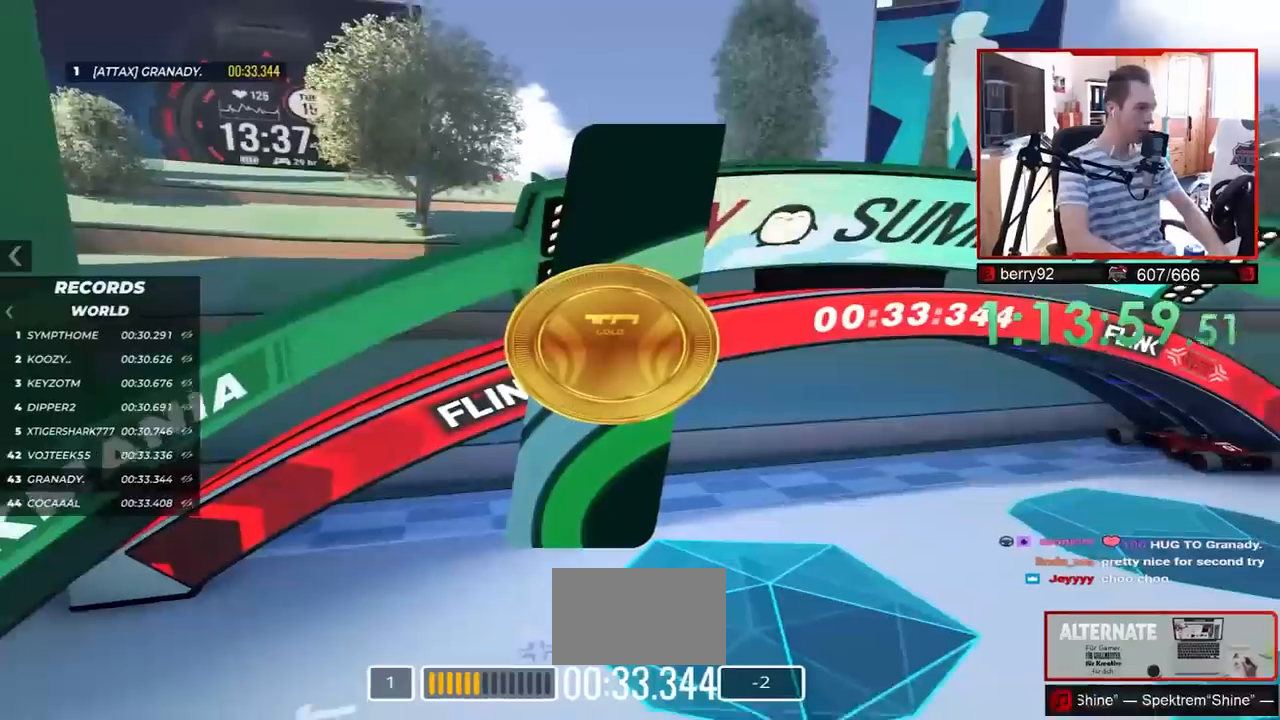
Gameplay with keyboard; each line is a JSON object with the keys held at the frame after it. "events" lists presses ("down") and releases ("up") of "down", "left", "right" and "up" between this image and that frame as [ms after this image, input, new state], when the widget could be followed in between. No other keys are recorded. Mouse input is not recorded.
{"keys": [], "events": []}
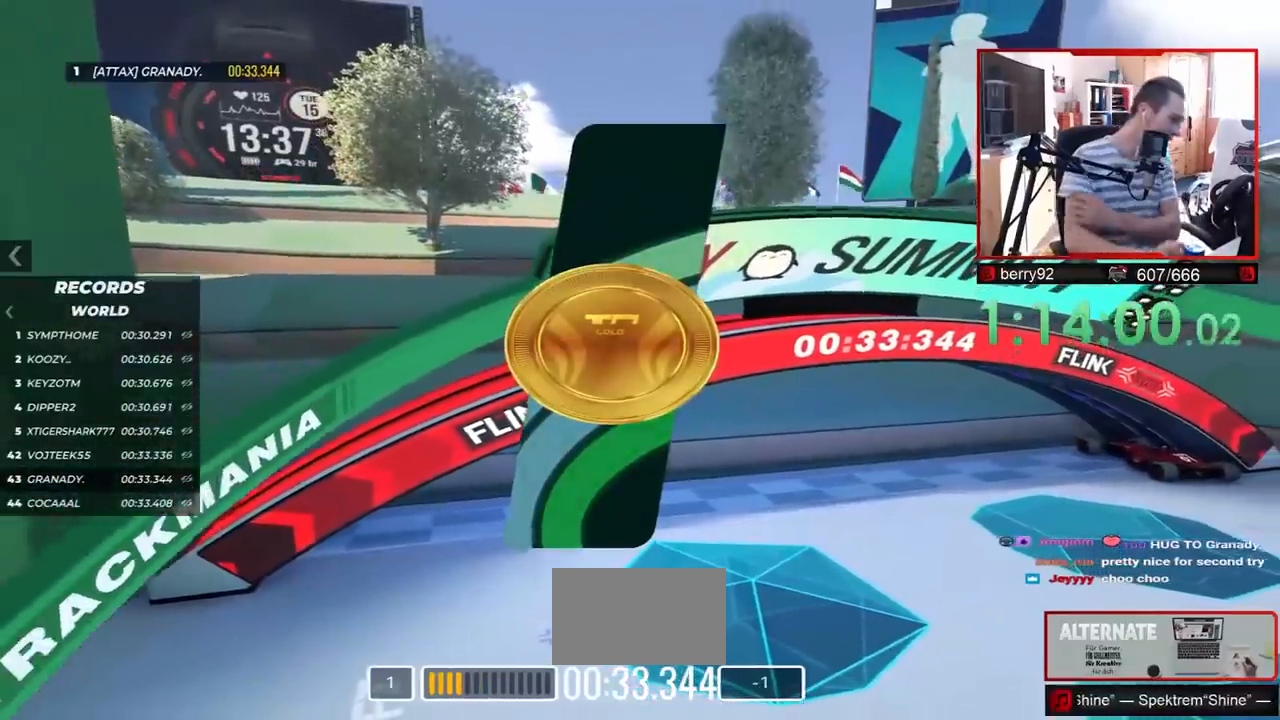
{"keys": [], "events": []}
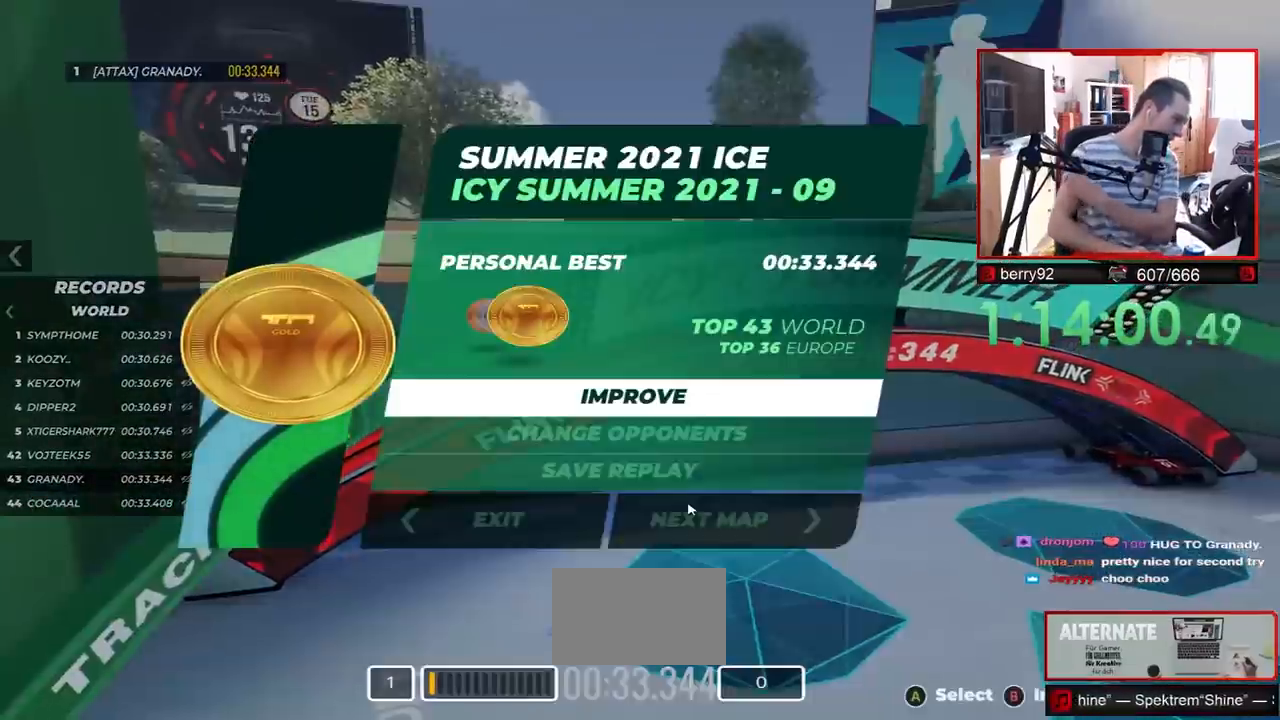
{"keys": ["up"]}
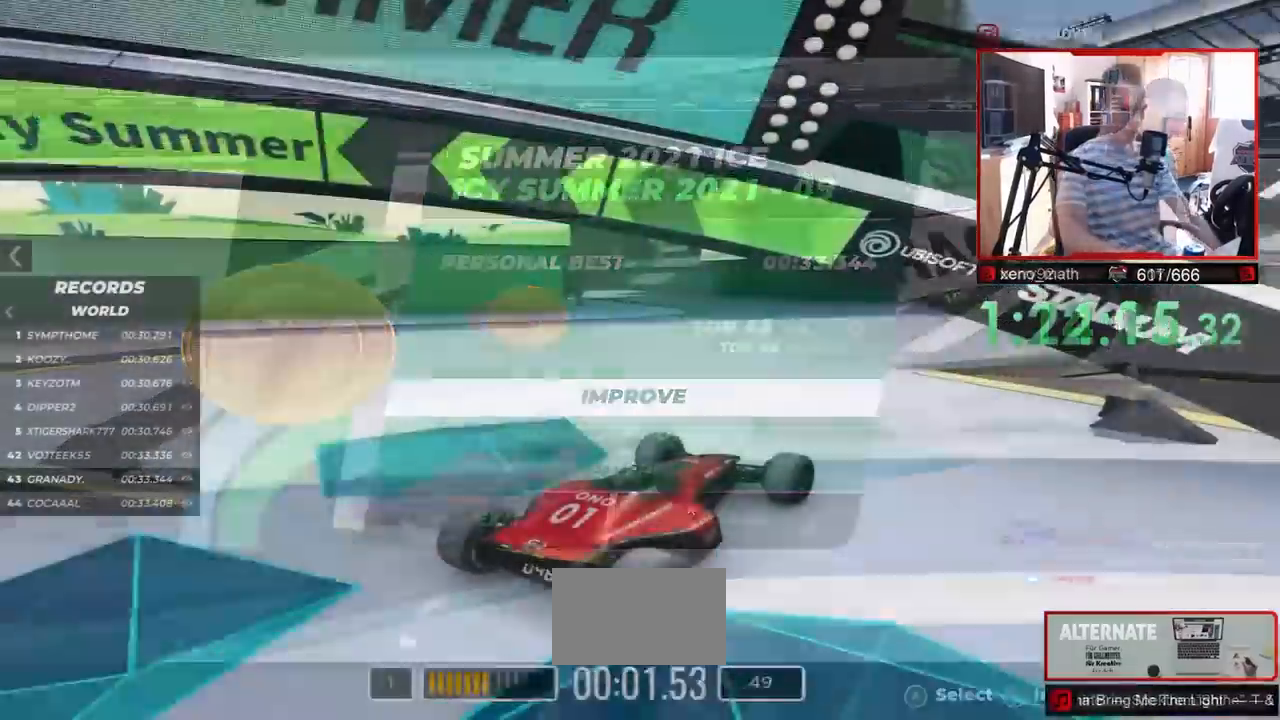
{"keys": ["up"], "events": [[317, "left", "down"], [400, "left", "up"]]}
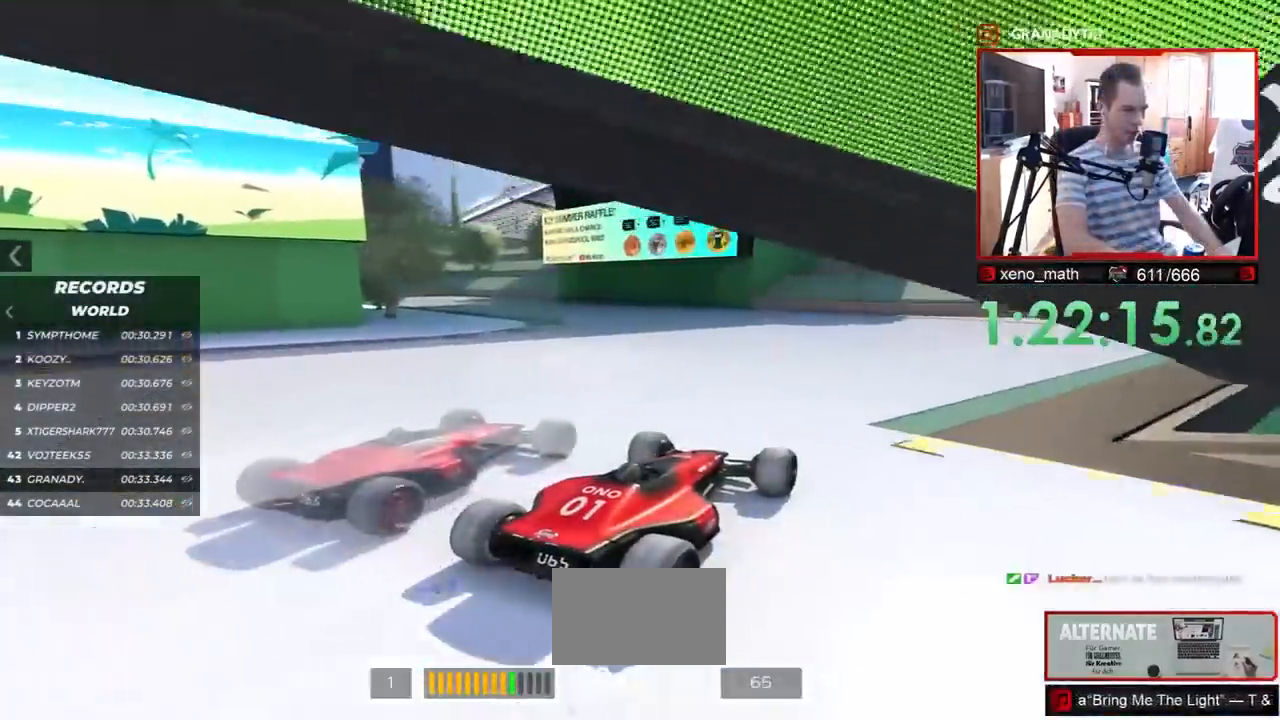
{"keys": ["left", "up"], "events": [[200, "left", "down"]]}
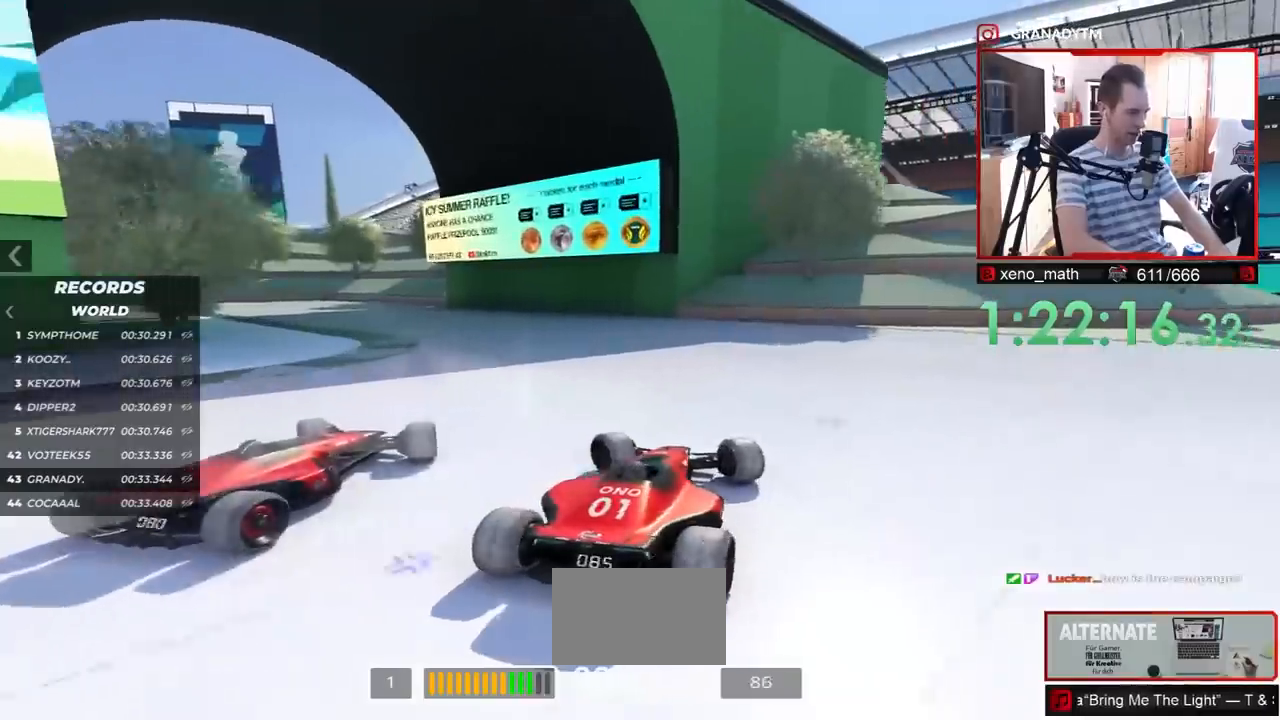
{"keys": ["left", "up"], "events": []}
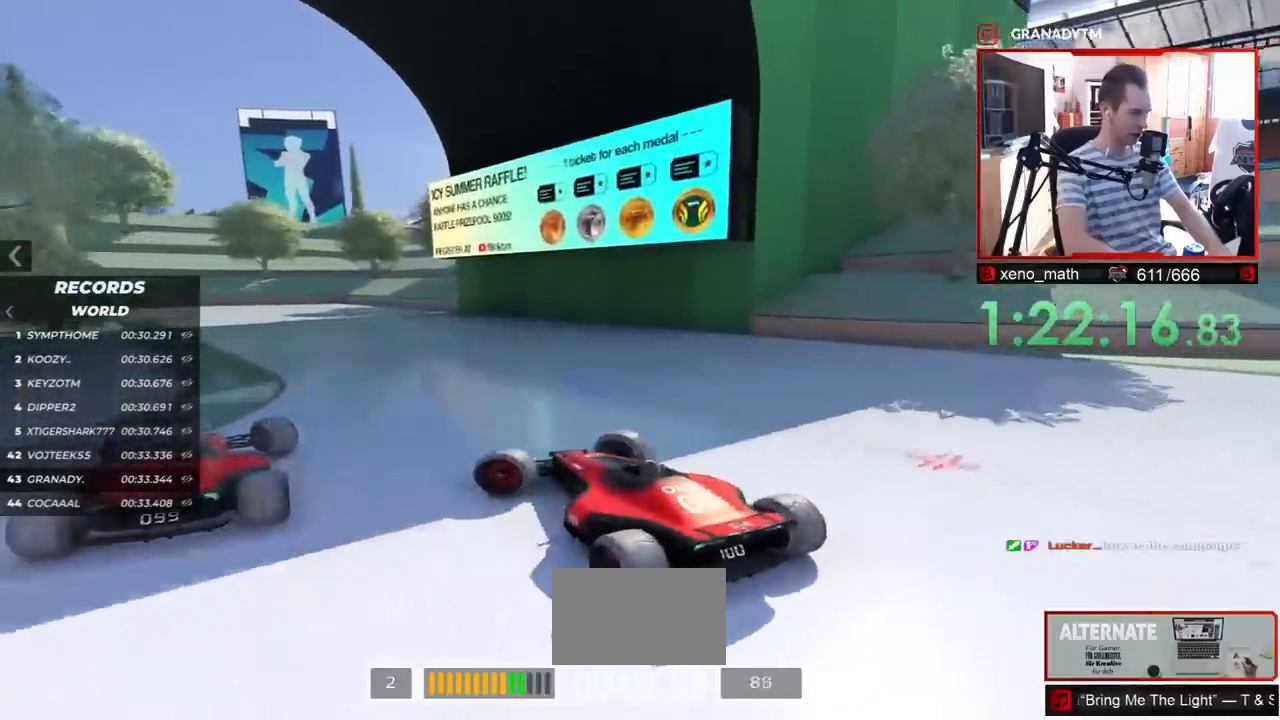
{"keys": ["right", "up"], "events": [[133, "left", "up"], [383, "right", "down"]]}
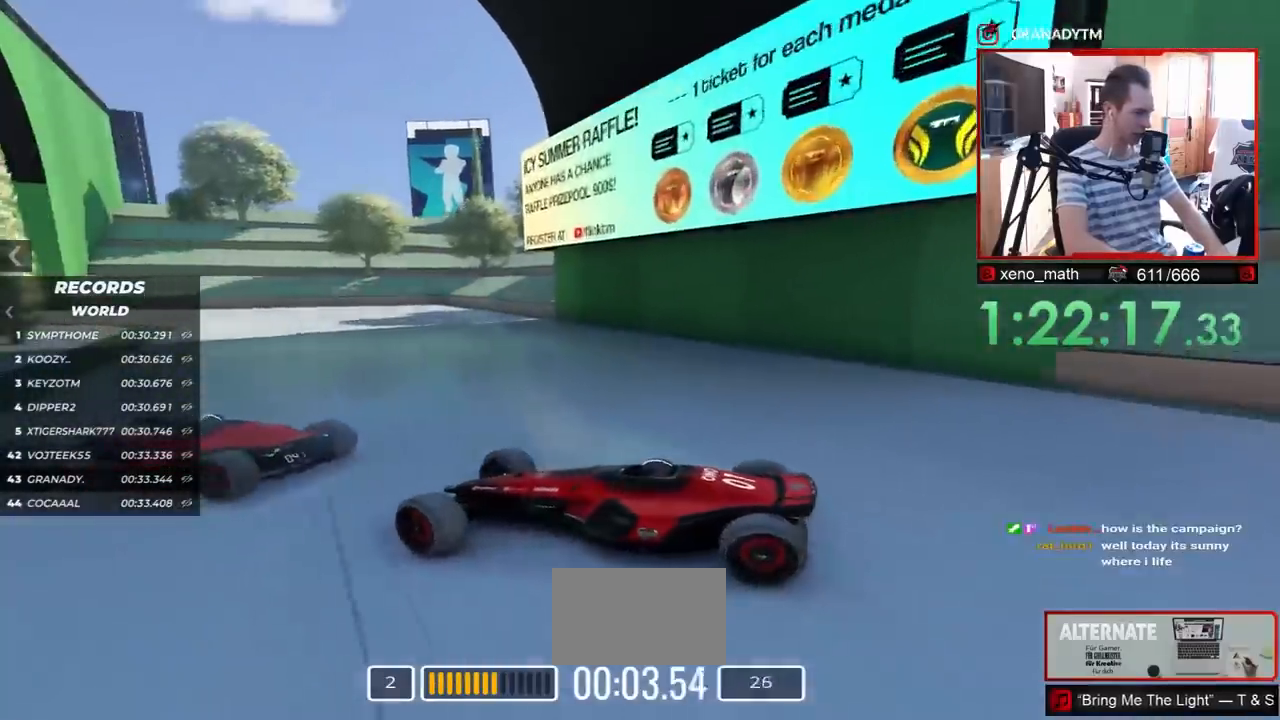
{"keys": ["right", "up"], "events": []}
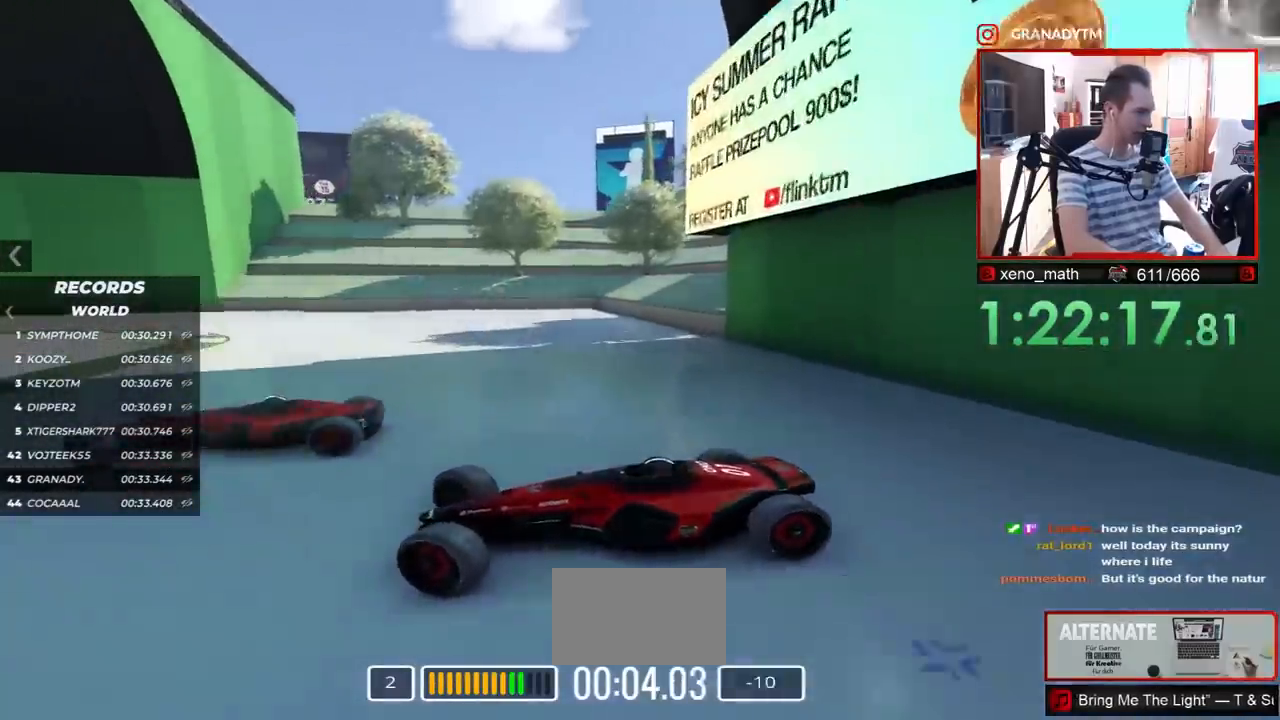
{"keys": ["right", "up"], "events": []}
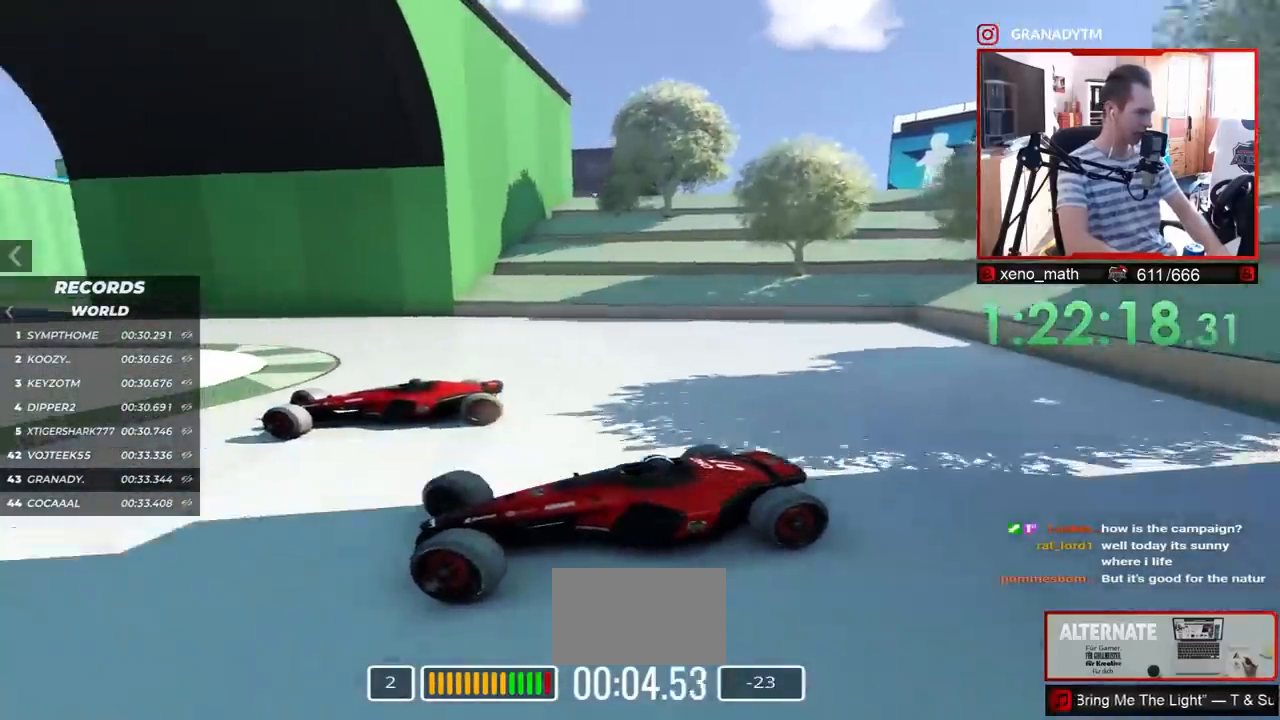
{"keys": ["right", "up"], "events": []}
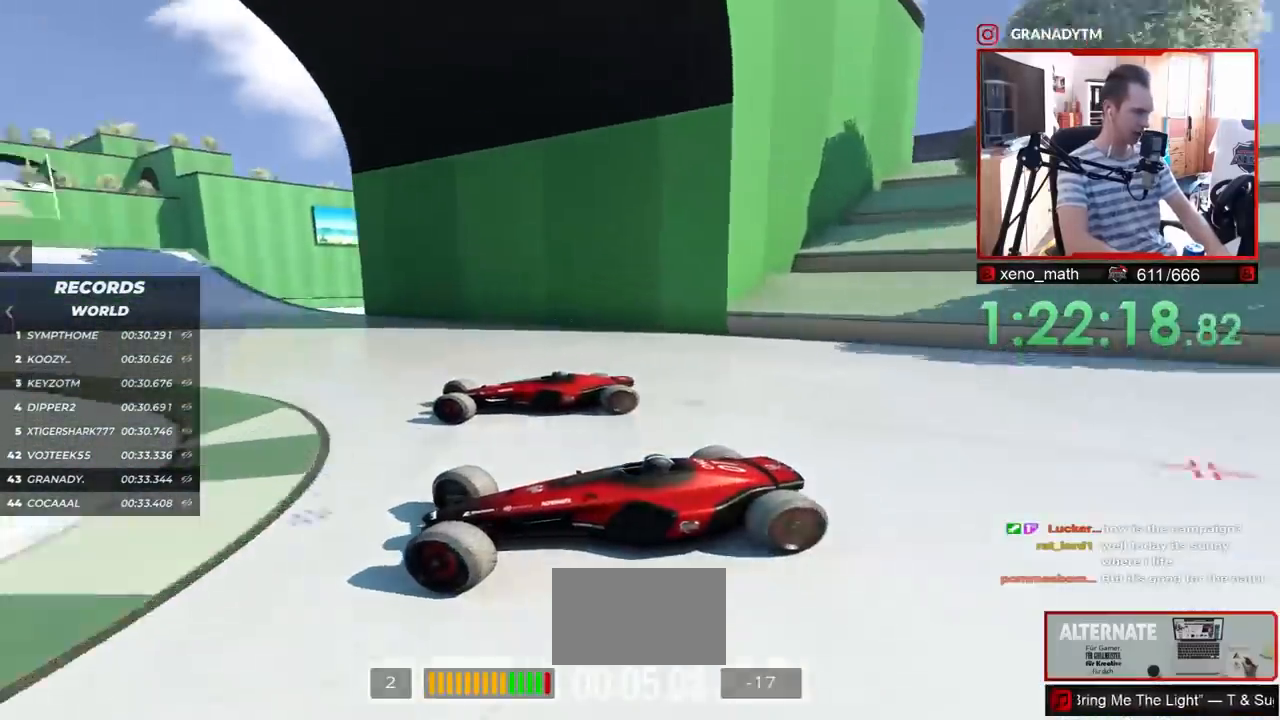
{"keys": ["right", "up"], "events": [[283, "down", "down"], [333, "down", "up"]]}
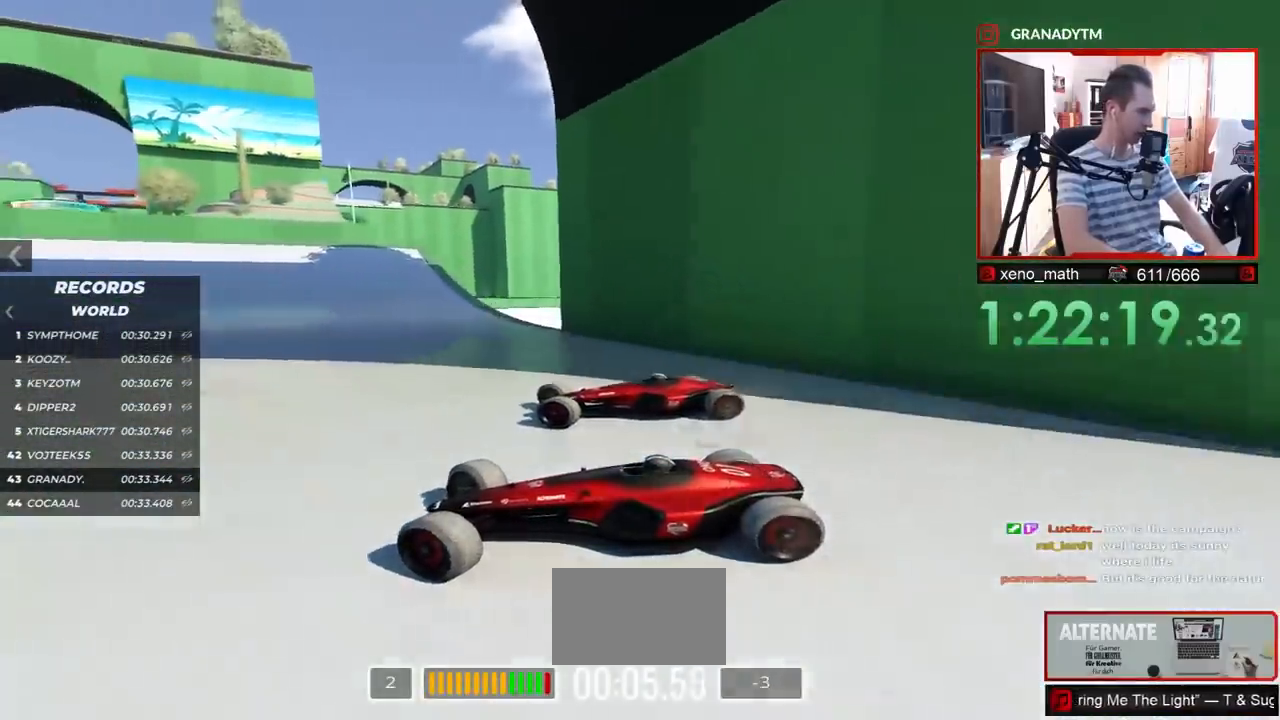
{"keys": ["right", "up"], "events": []}
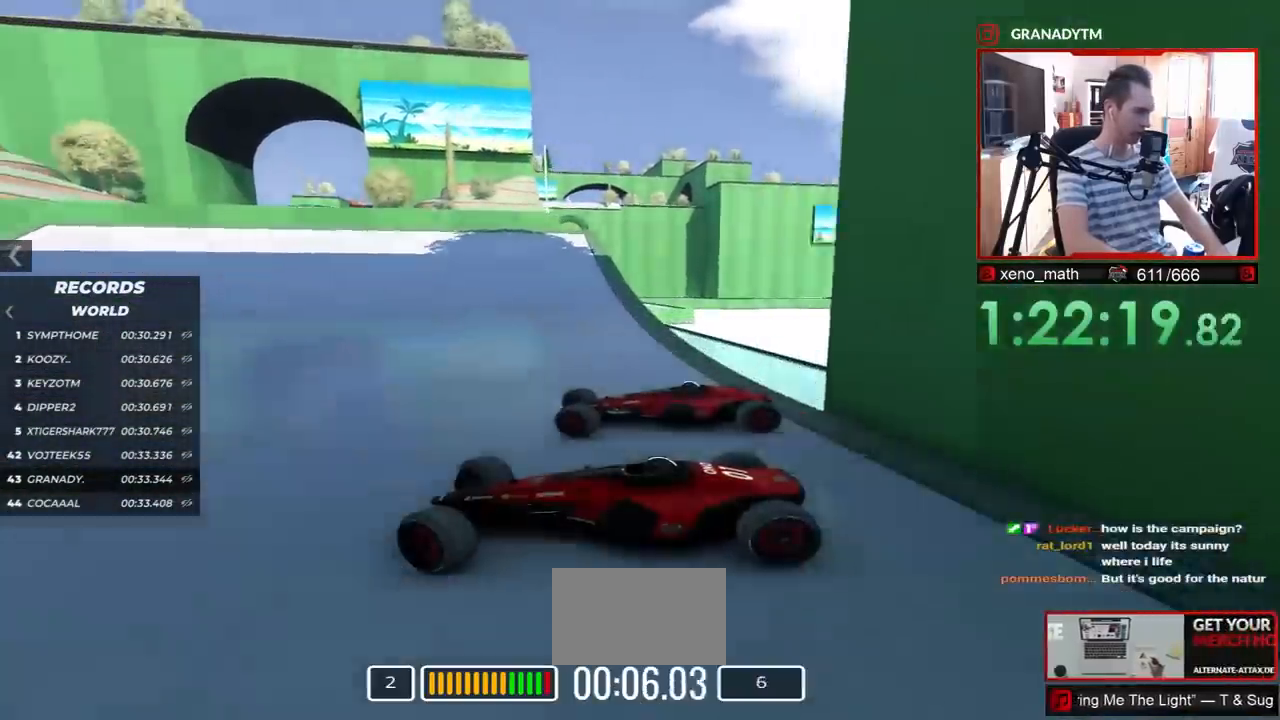
{"keys": ["right"], "events": [[483, "up", "up"]]}
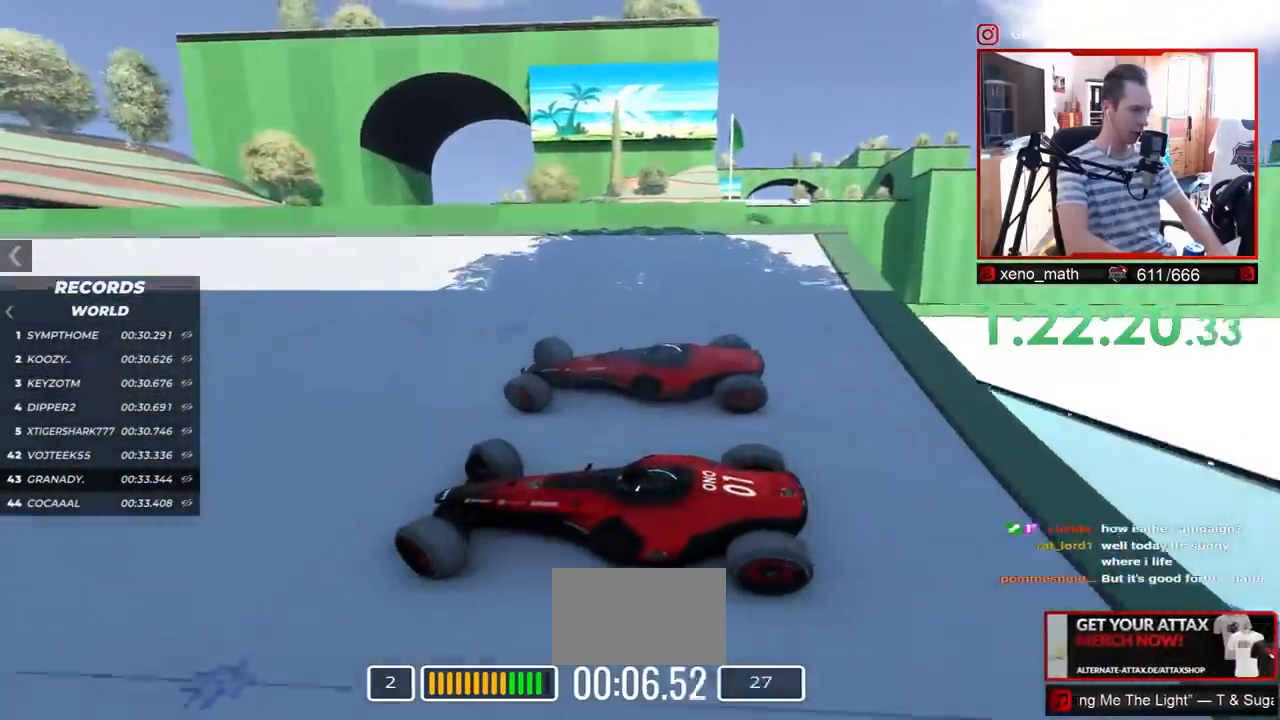
{"keys": ["right", "up"], "events": [[50, "up", "down"]]}
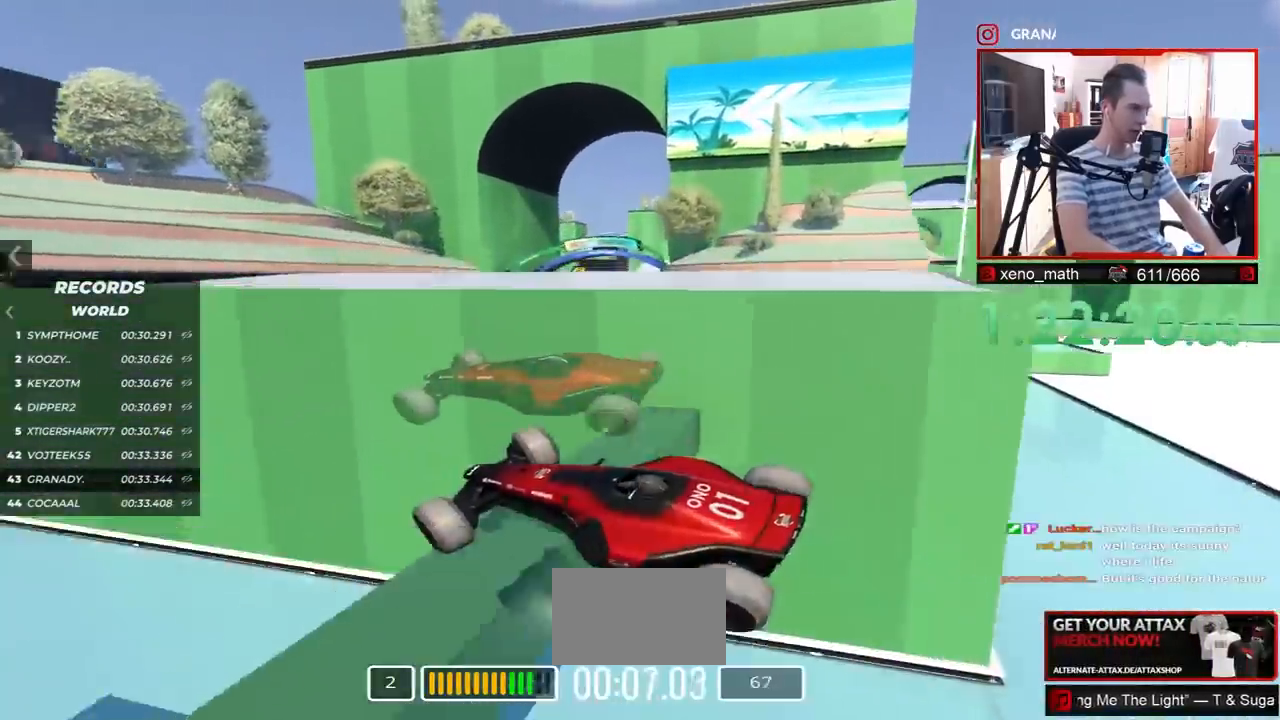
{"keys": ["right"], "events": [[333, "up", "up"], [383, "down", "down"], [483, "down", "up"]]}
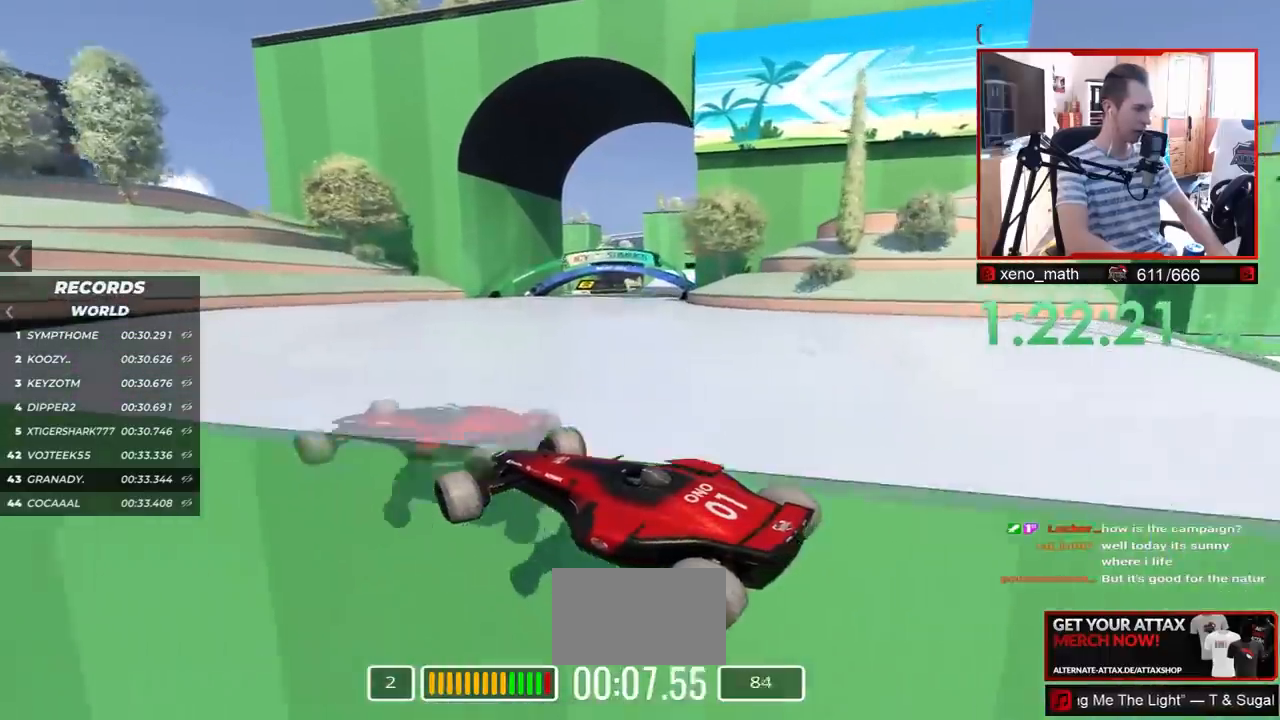
{"keys": ["right", "up"], "events": [[183, "up", "down"]]}
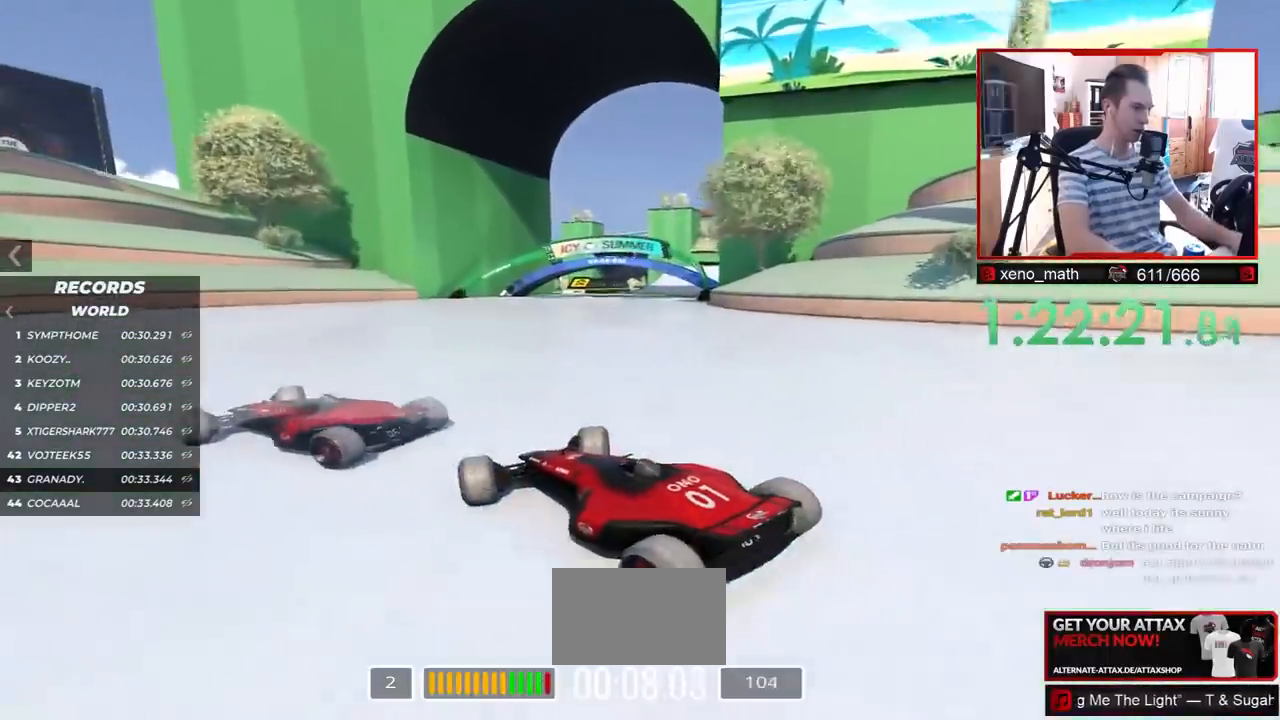
{"keys": ["right", "up"], "events": []}
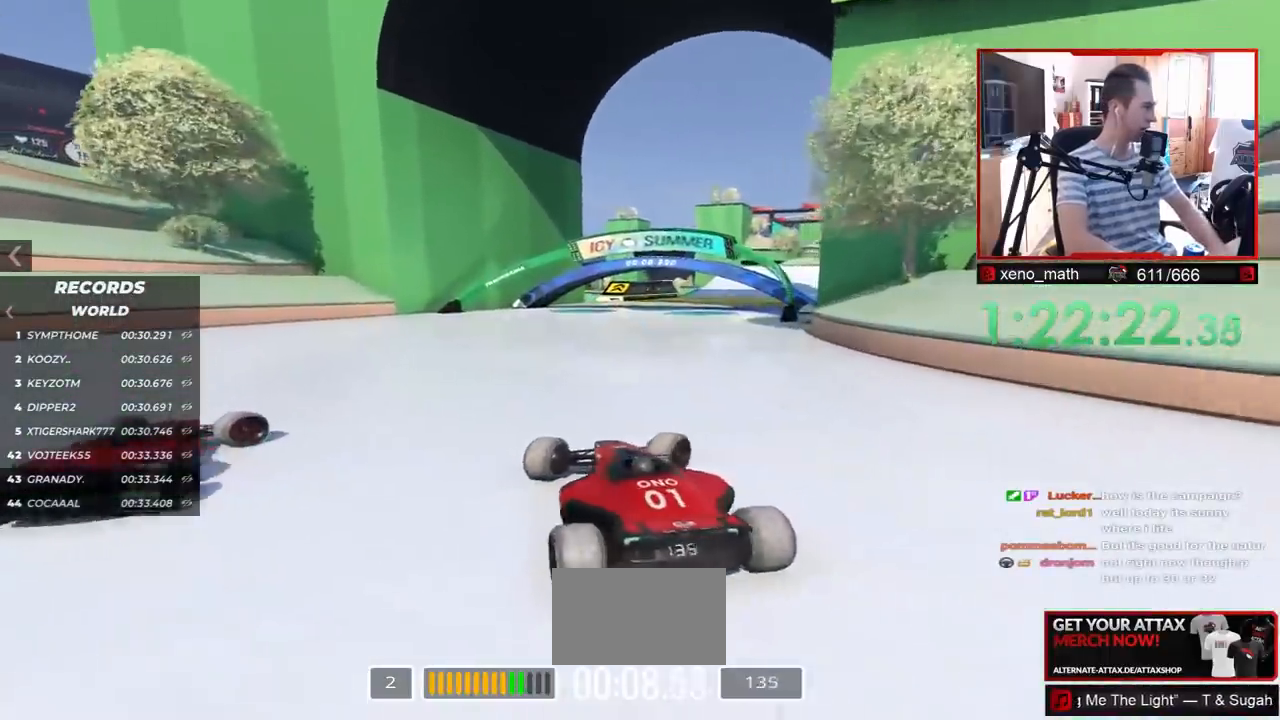
{"keys": ["left", "up"], "events": [[200, "right", "up"], [317, "left", "down"]]}
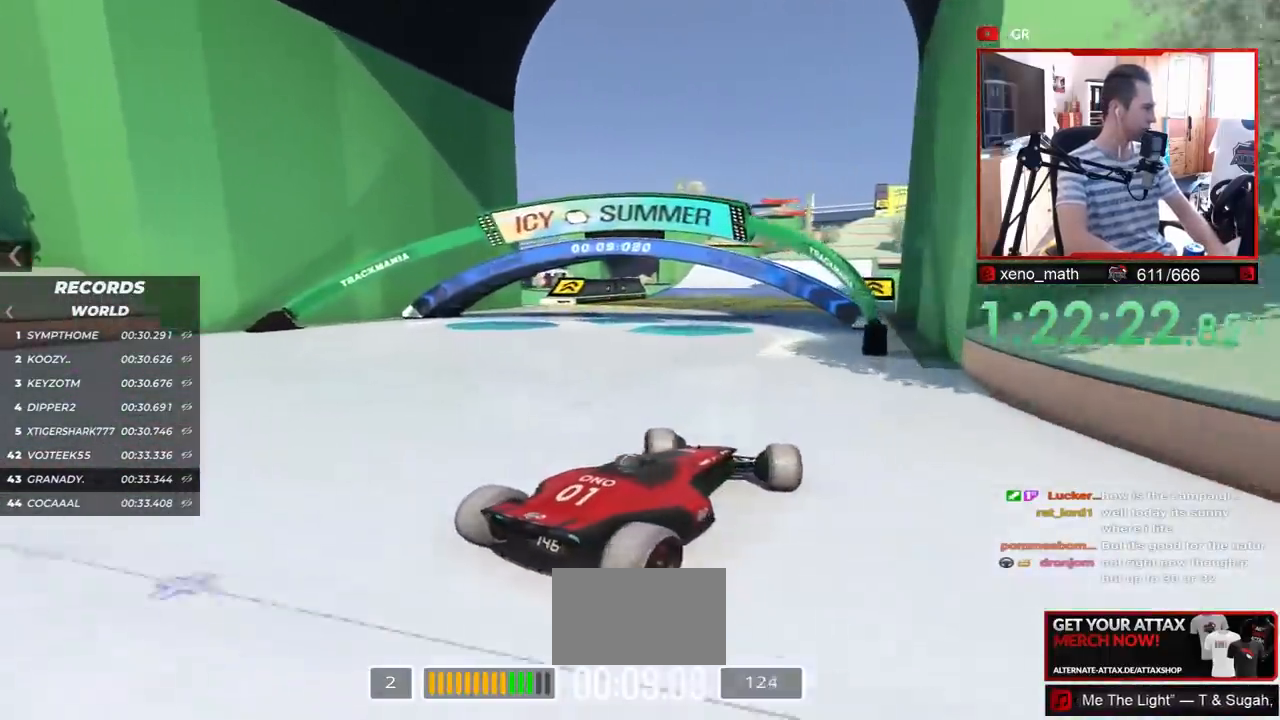
{"keys": ["left", "up"], "events": [[50, "left", "up"], [167, "left", "down"]]}
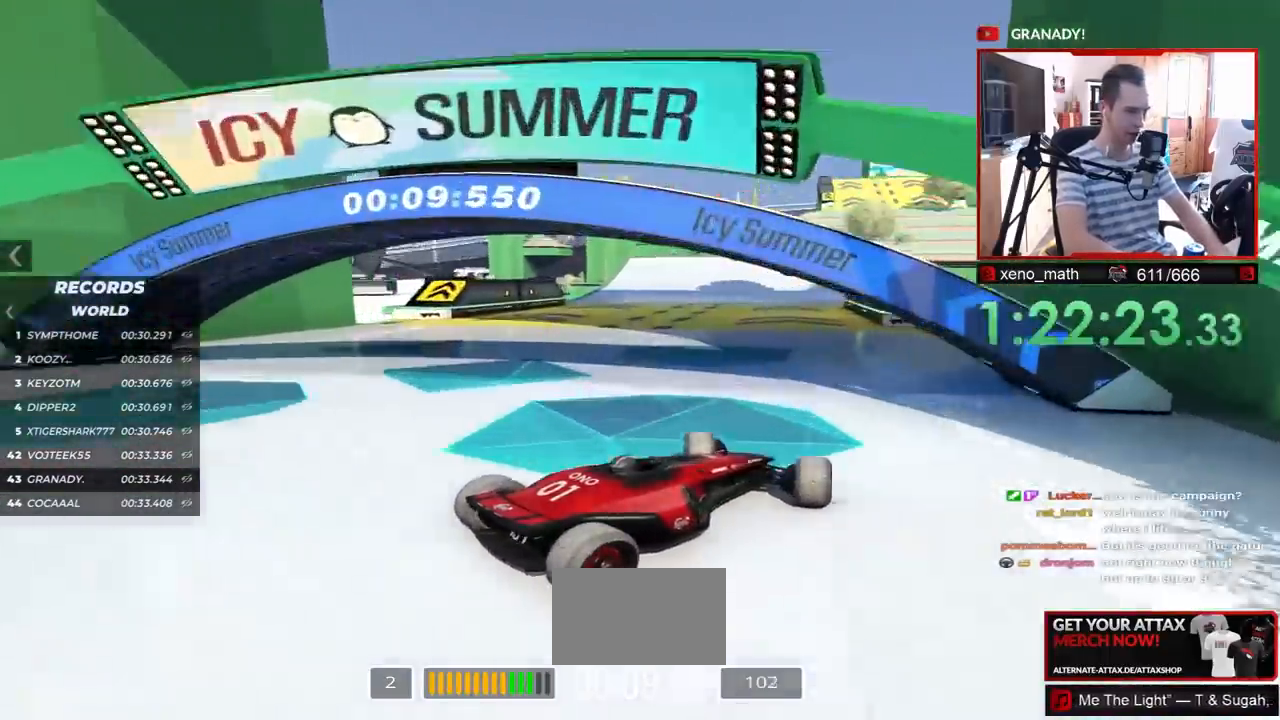
{"keys": ["left", "up"], "events": []}
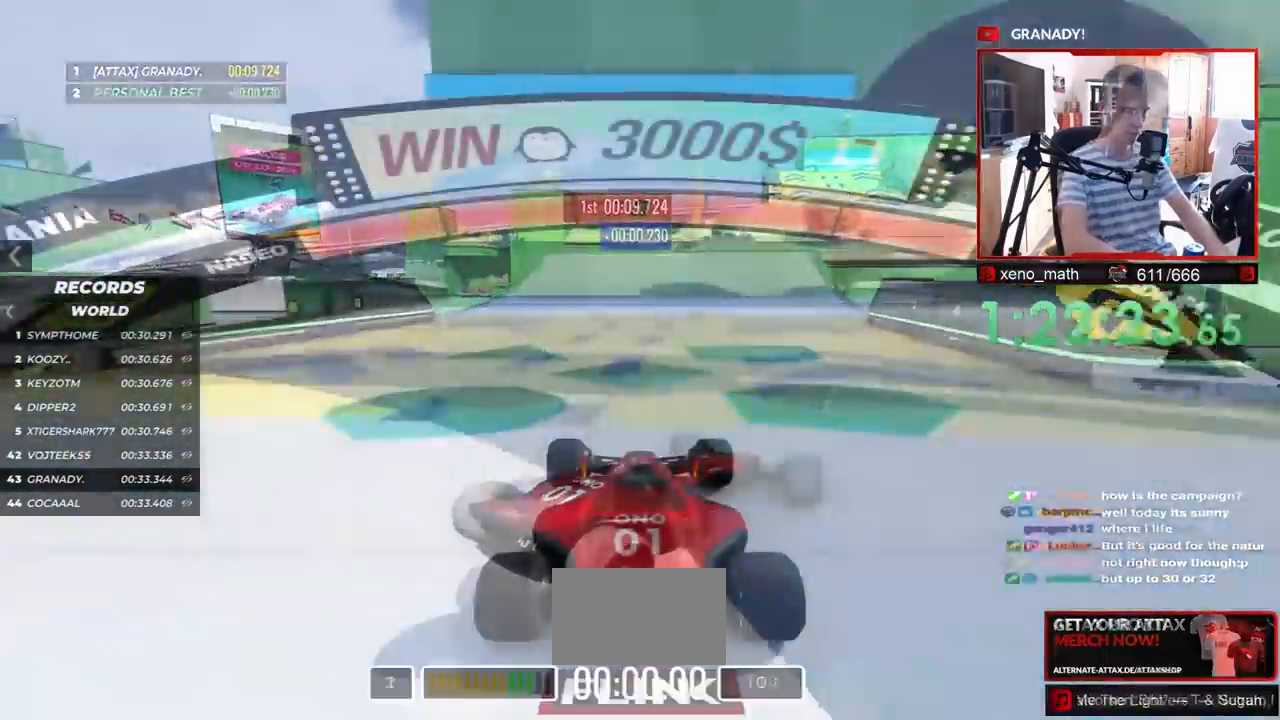
{"keys": [], "events": [[17, "left", "up"], [100, "up", "up"]]}
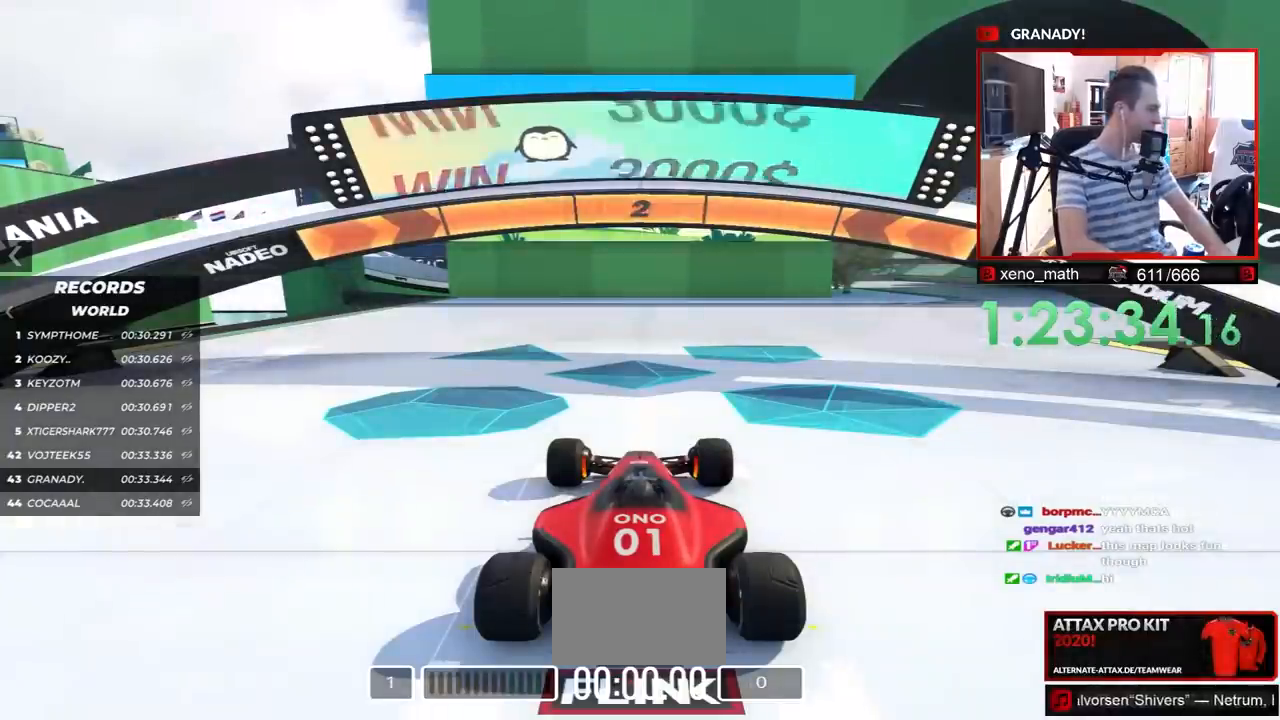
{"keys": [], "events": []}
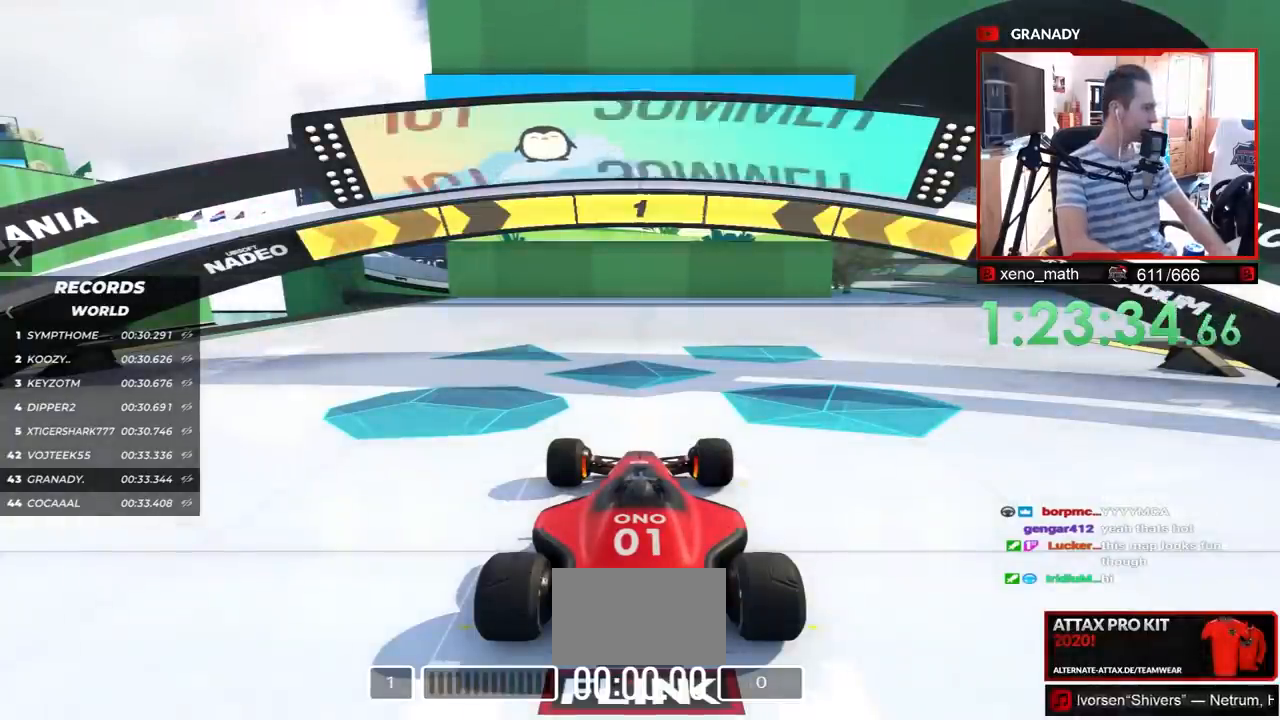
{"keys": ["right", "up"], "events": [[33, "up", "down"], [233, "right", "down"]]}
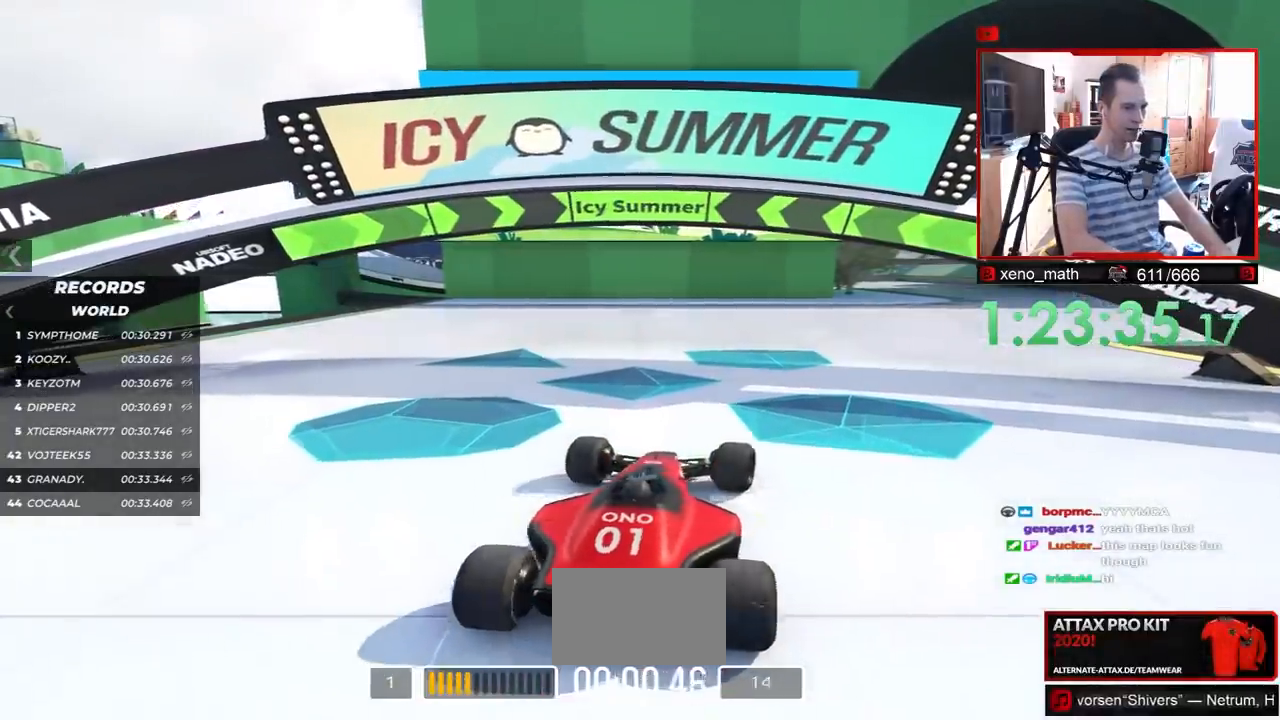
{"keys": ["up"], "events": [[150, "right", "up"], [383, "left", "down"], [450, "left", "up"]]}
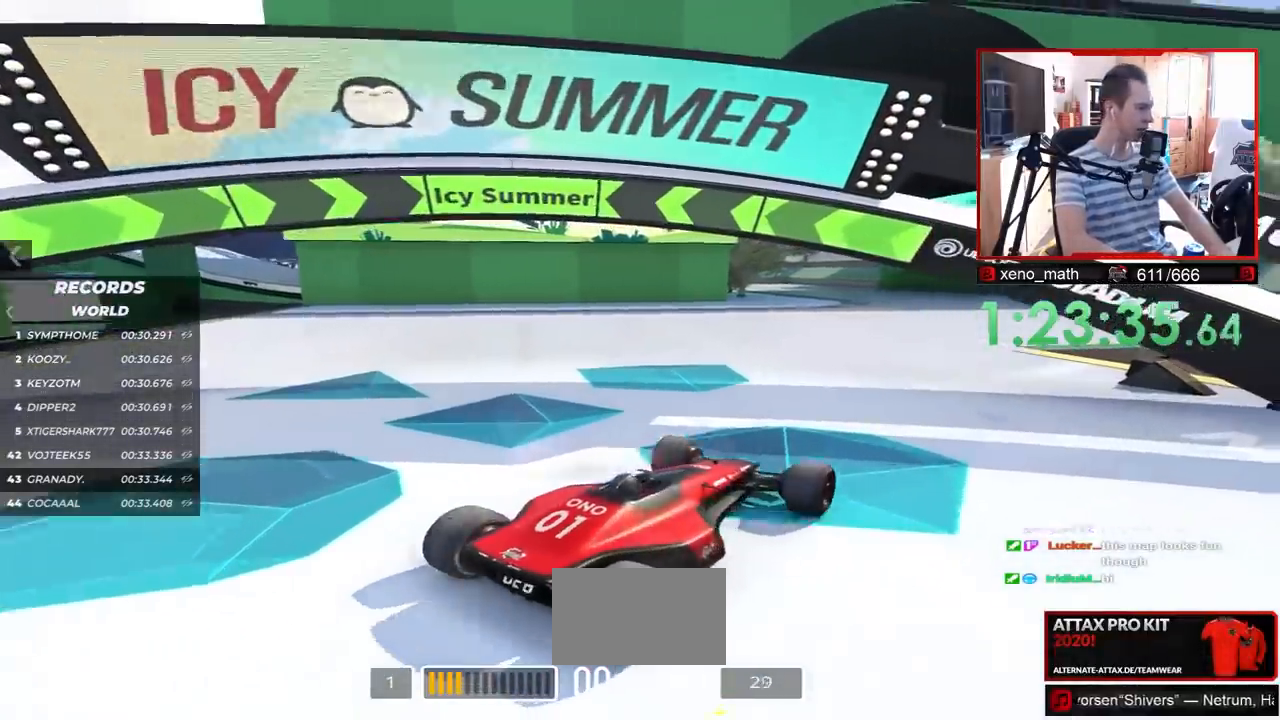
{"keys": ["up"], "events": [[267, "left", "down"], [333, "left", "up"]]}
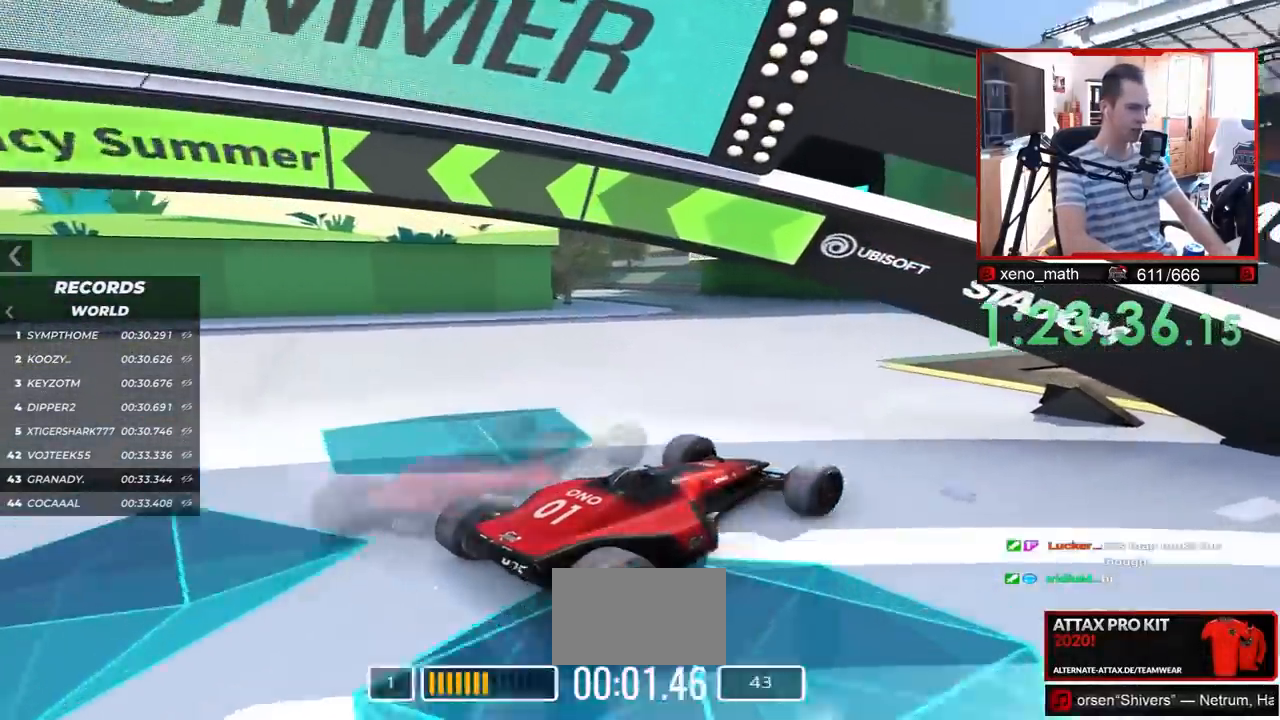
{"keys": ["up"], "events": [[217, "left", "down"], [300, "left", "up"]]}
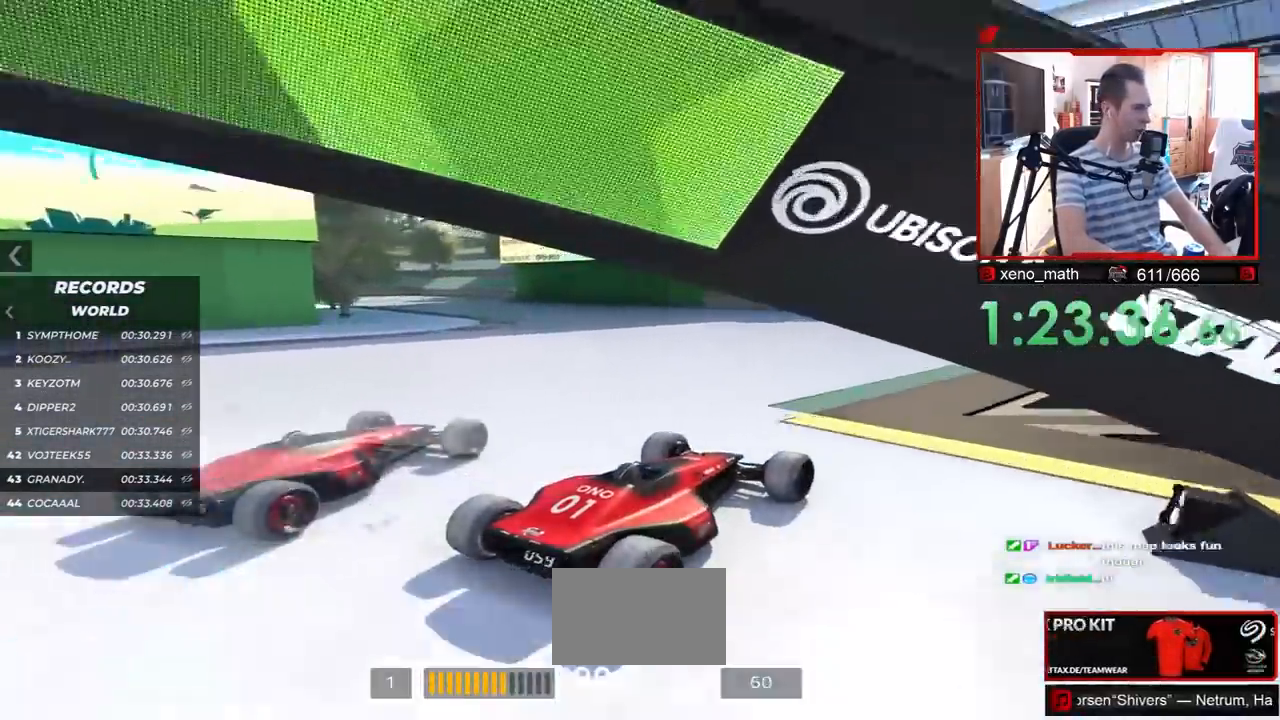
{"keys": ["left", "up"], "events": [[150, "left", "down"]]}
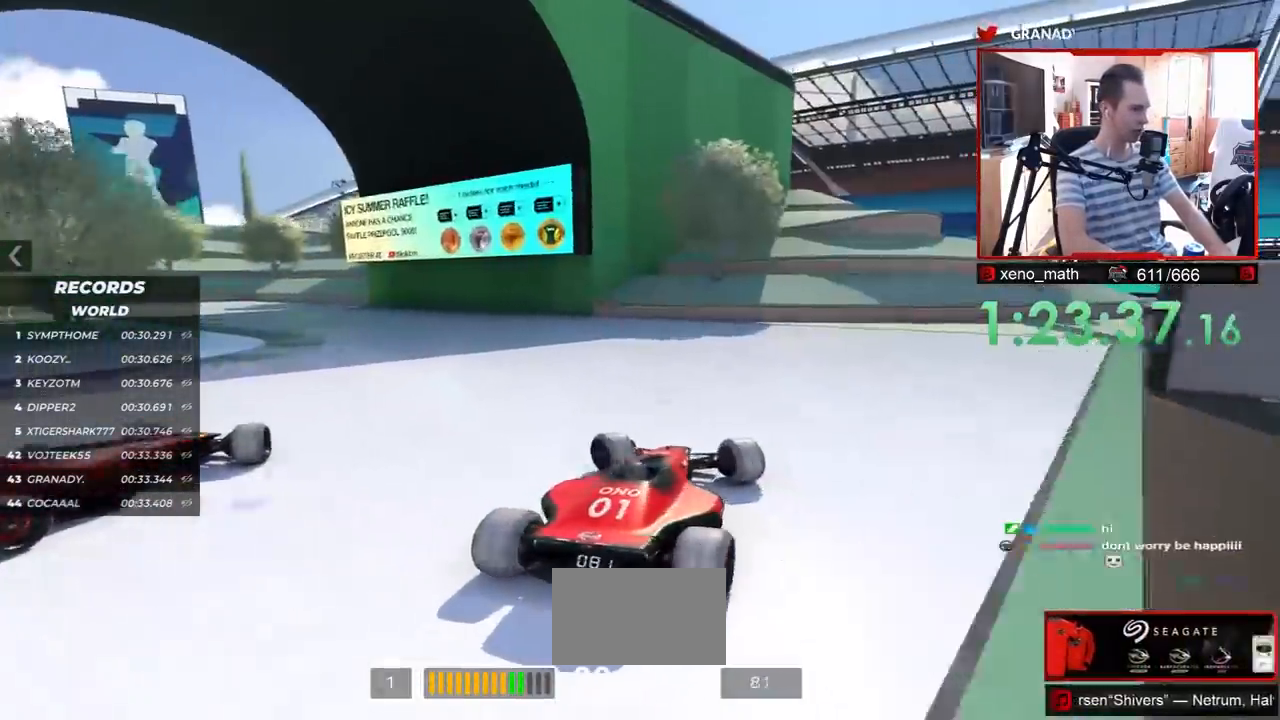
{"keys": ["left", "up"], "events": []}
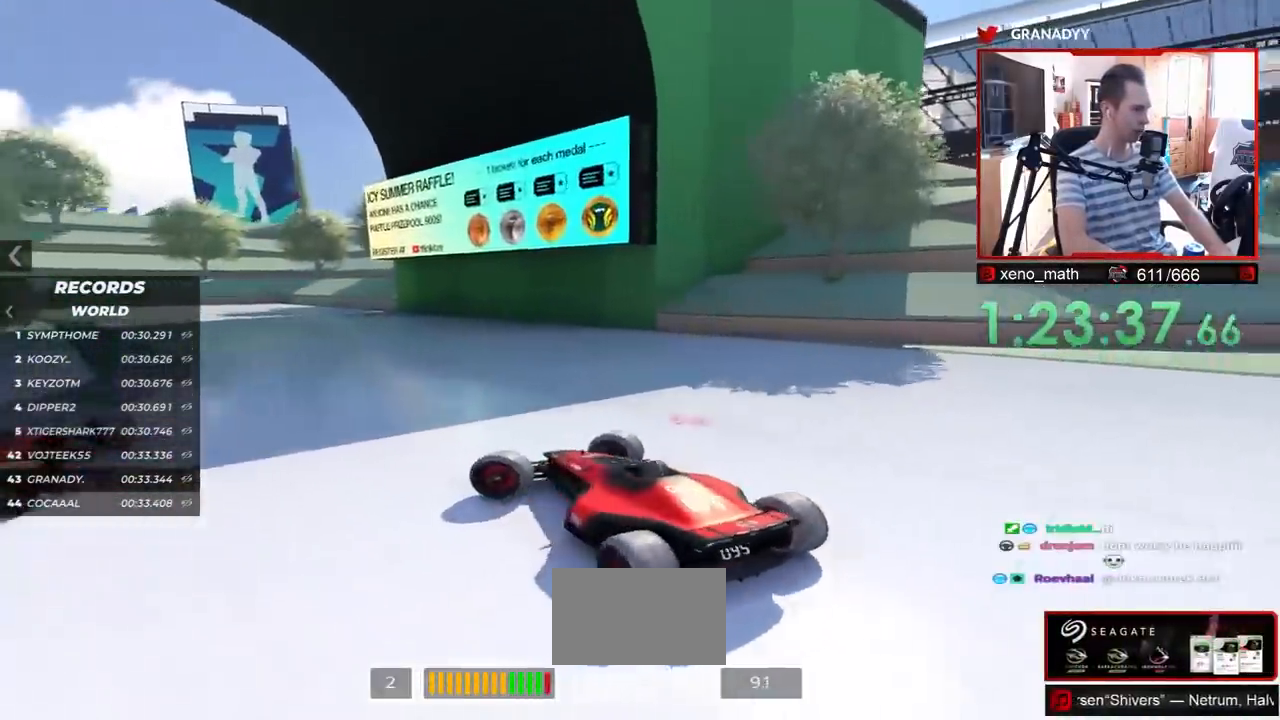
{"keys": ["right", "up"], "events": [[117, "left", "up"], [250, "right", "down"]]}